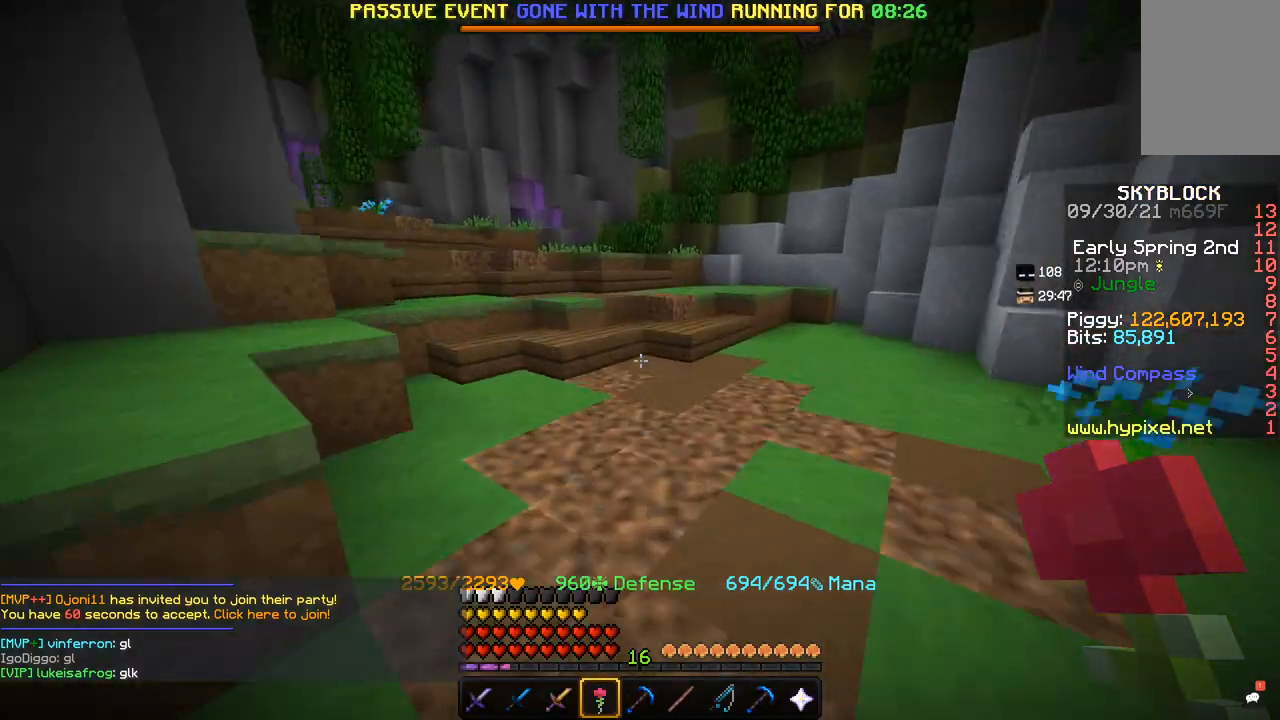
Gameplay with keyboard and mouse; each line is a JSON object with the keys and mouse buttons held at the frame after it. "events" lists presses ("down") and releases ("up") of "a", "d", "s", "space", "w", "mouse_left" and "mouse_right" between this image and that frame as [ms after this image, input, new state], when the widget could be followed in between. "mouse_left", "mouse_right" = the "left", "right" buttons of the "mouse" list. No other keys are recorded. Fast repeated clicks can show as one long hold. Mouse movement is not recorded.
{"keys": ["a", "space", "w"], "mouse": [], "events": [[167, "a", "down"], [200, "space", "down"]]}
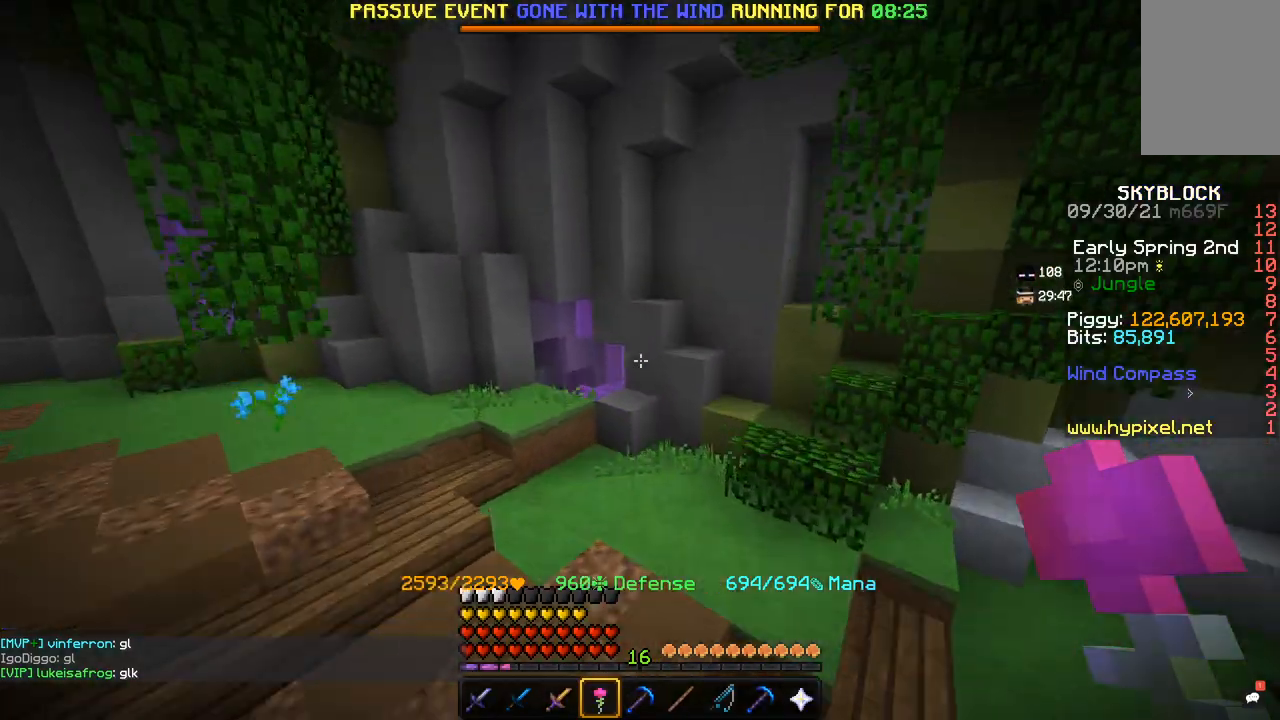
{"keys": [], "mouse": [], "events": [[34, "space", "up"], [100, "a", "up"], [167, "w", "up"]]}
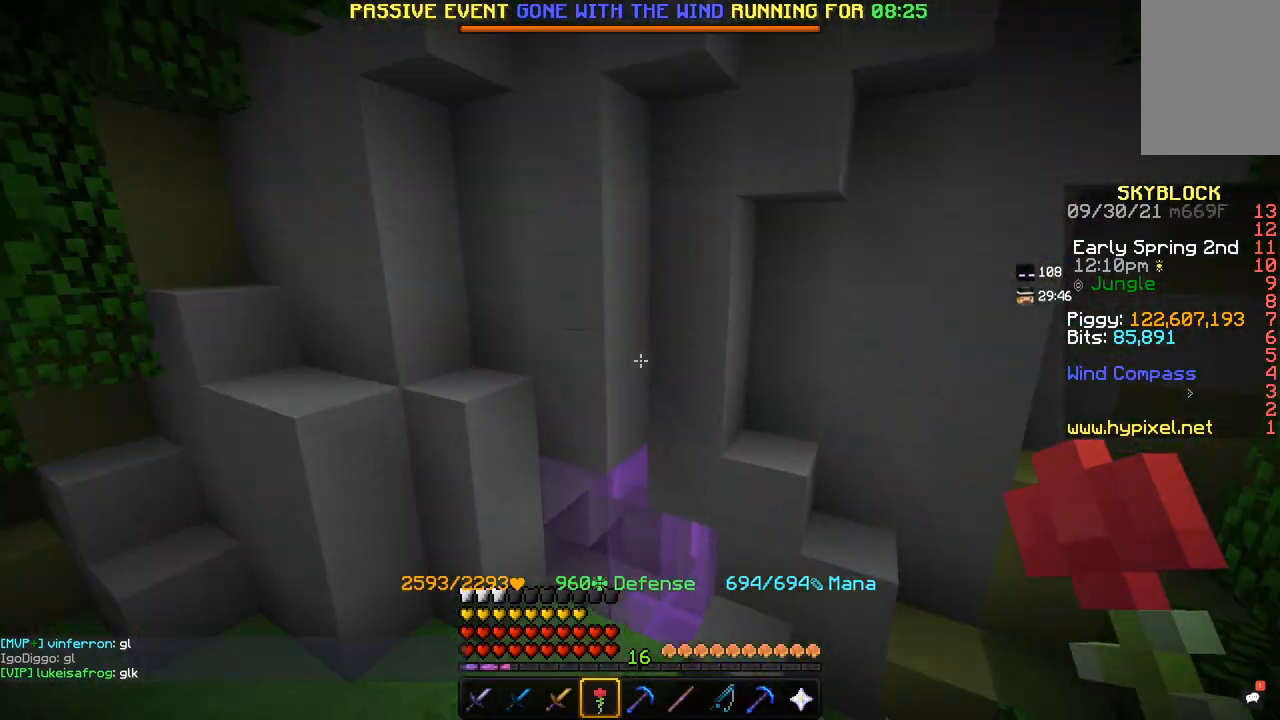
{"keys": [], "mouse": [], "events": []}
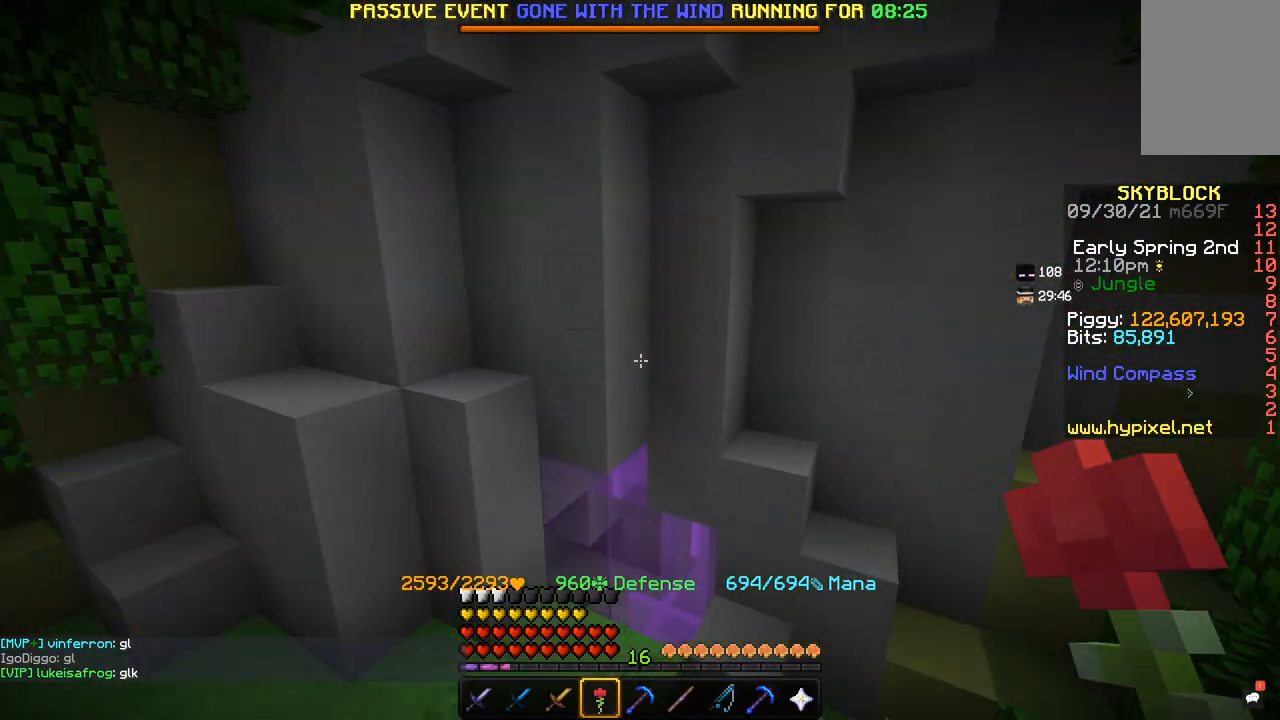
{"keys": ["s"], "mouse": [], "events": [[434, "s", "down"]]}
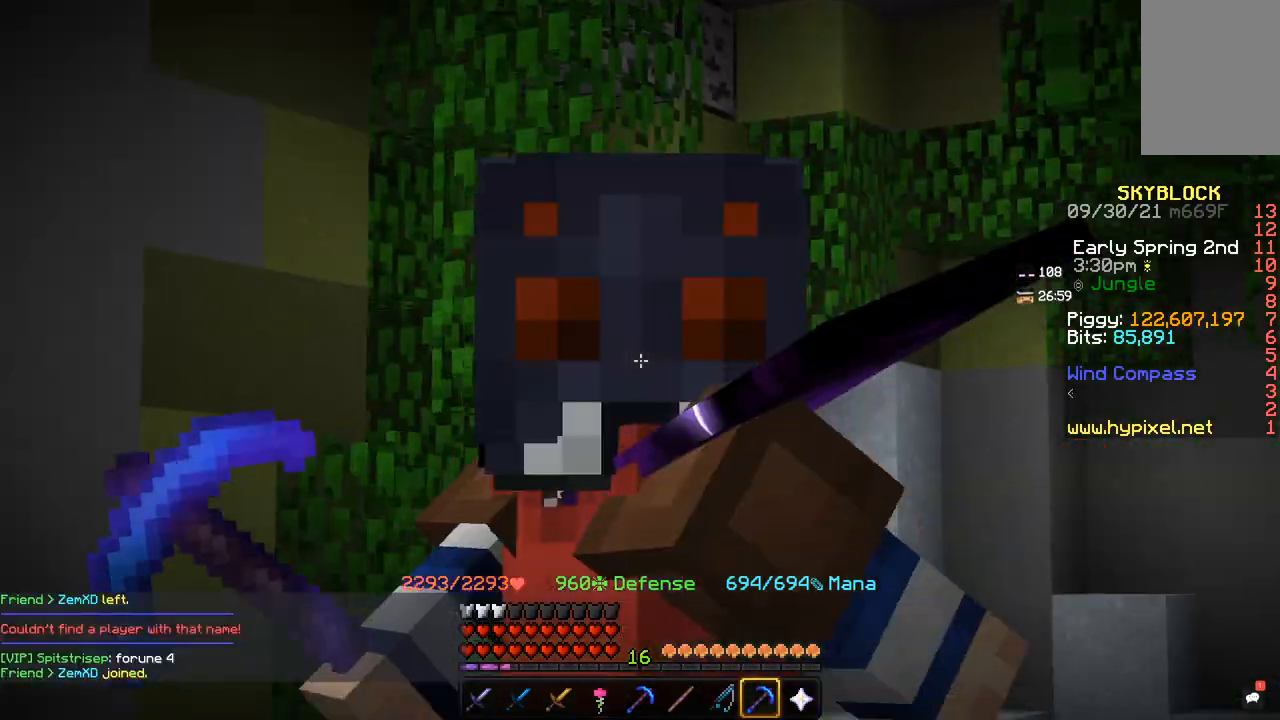
{"keys": ["s"], "mouse": [], "events": []}
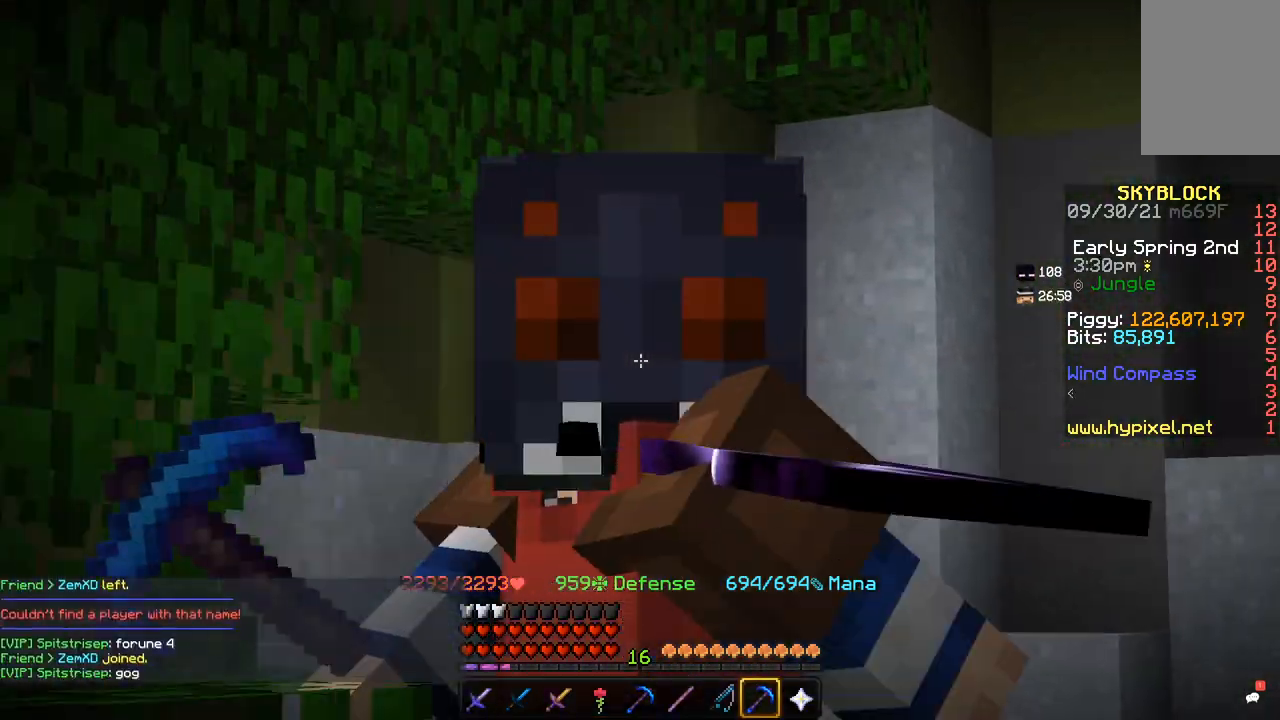
{"keys": ["a", "s"], "mouse": [], "events": [[367, "a", "down"]]}
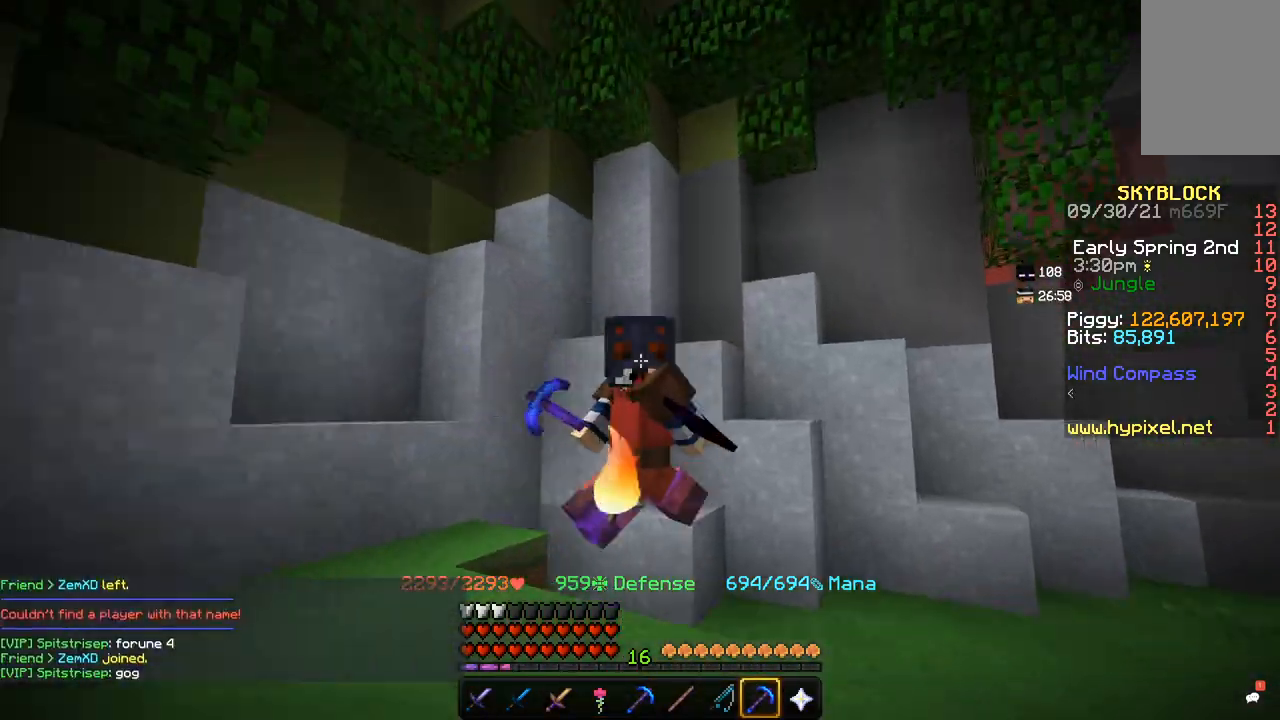
{"keys": ["a"], "mouse": [], "events": [[200, "s", "up"]]}
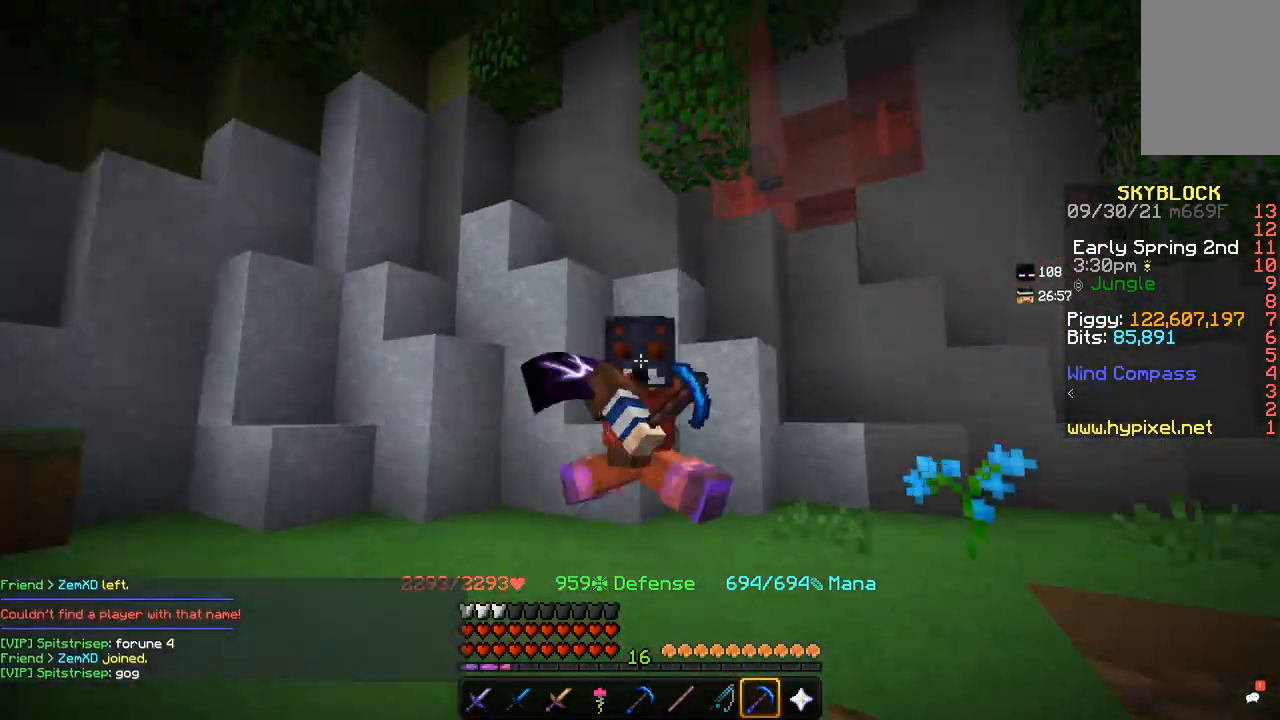
{"keys": ["a"], "mouse": [], "events": []}
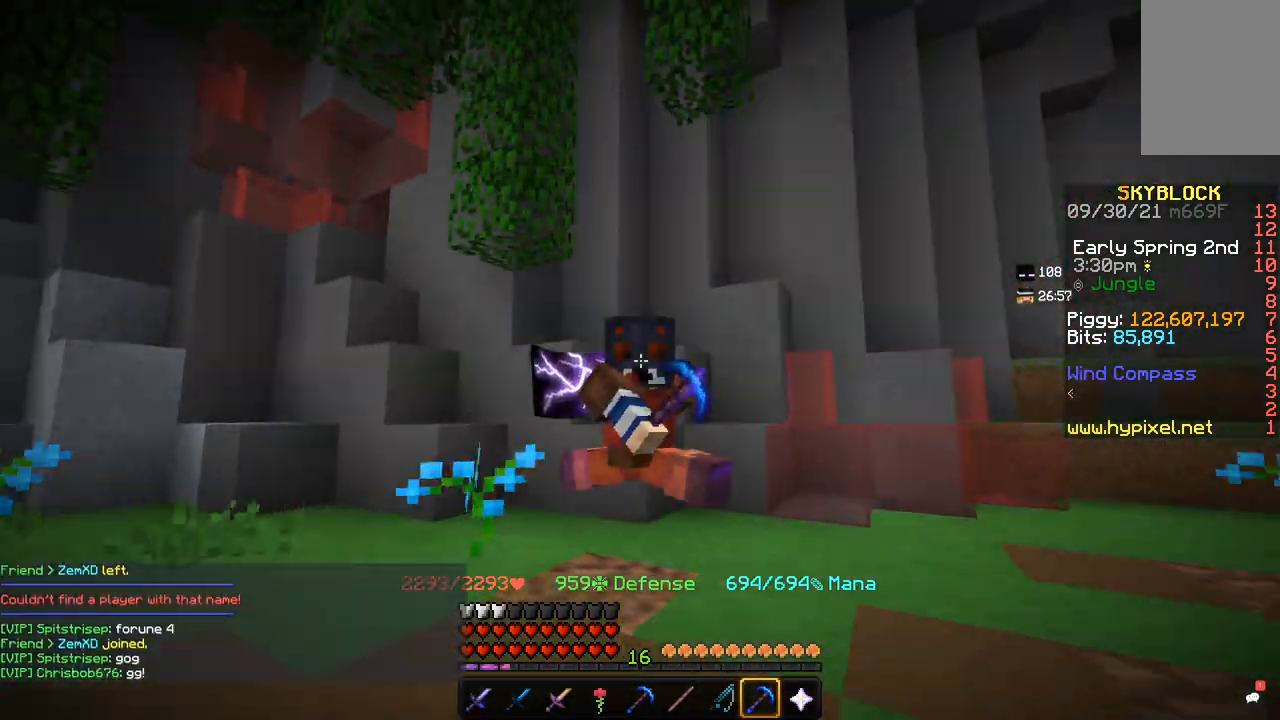
{"keys": ["a"], "mouse": [], "events": []}
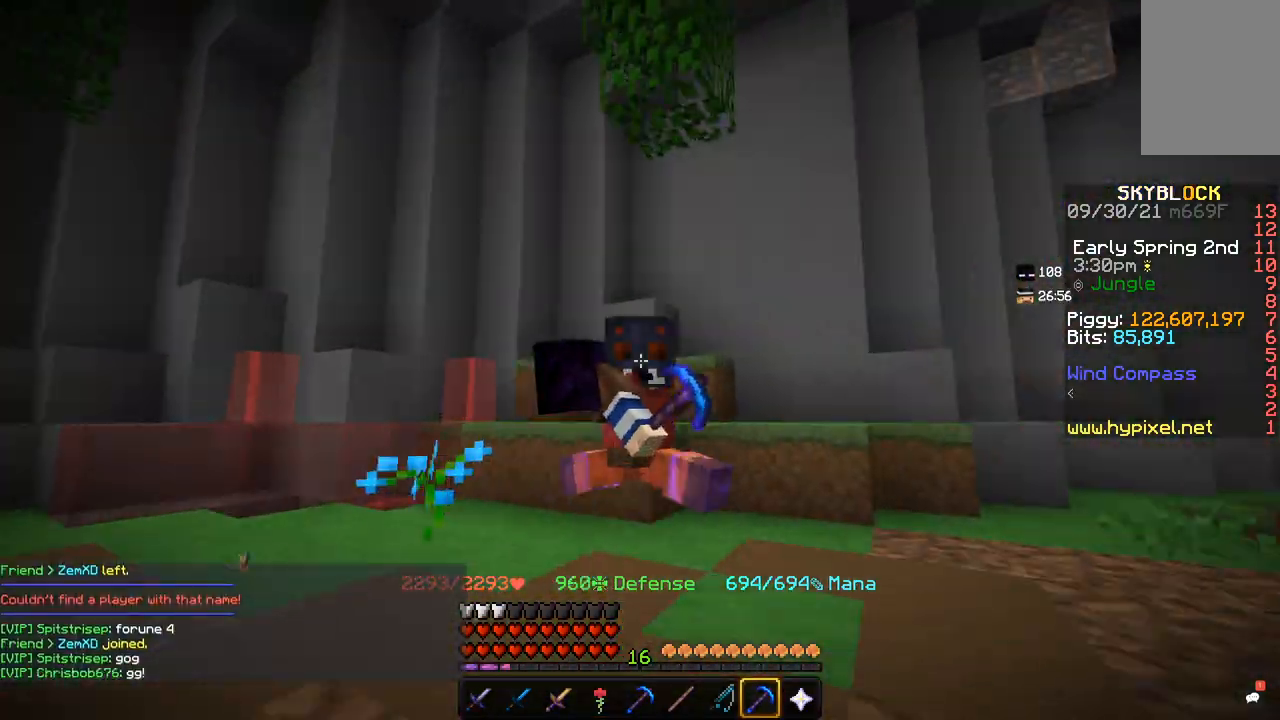
{"keys": ["a"], "mouse": [], "events": []}
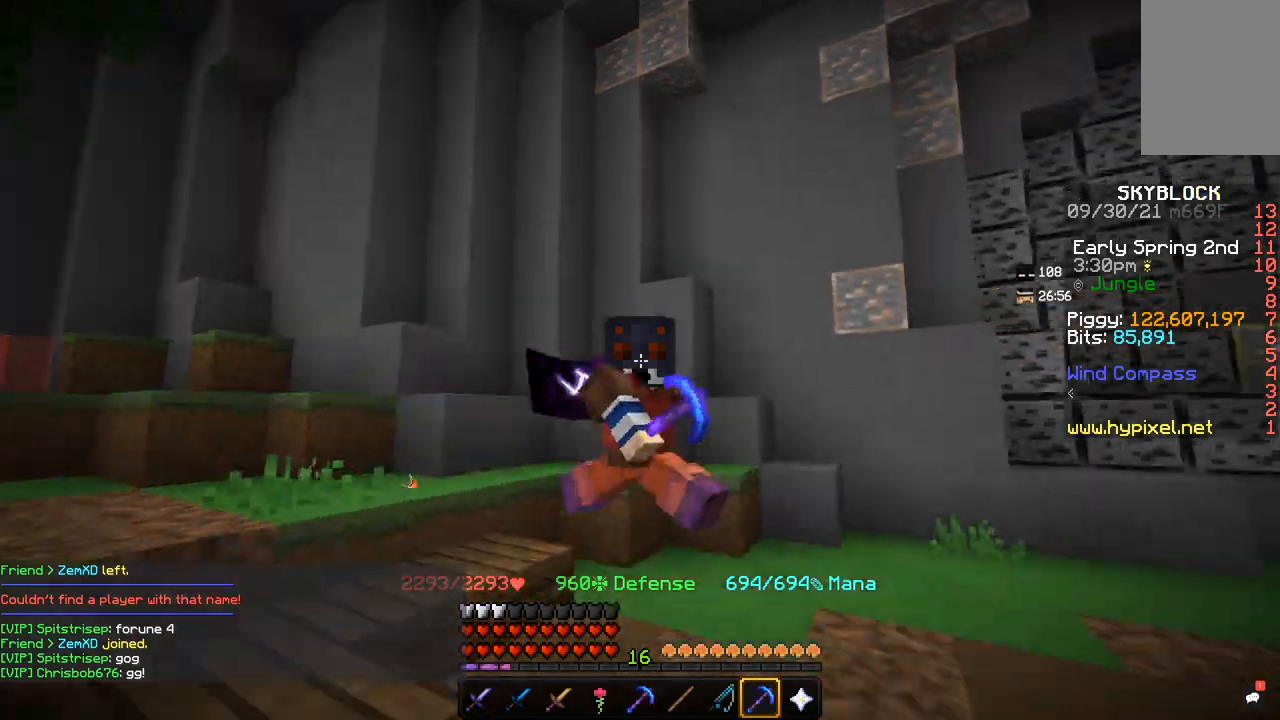
{"keys": ["a"], "mouse": [], "events": []}
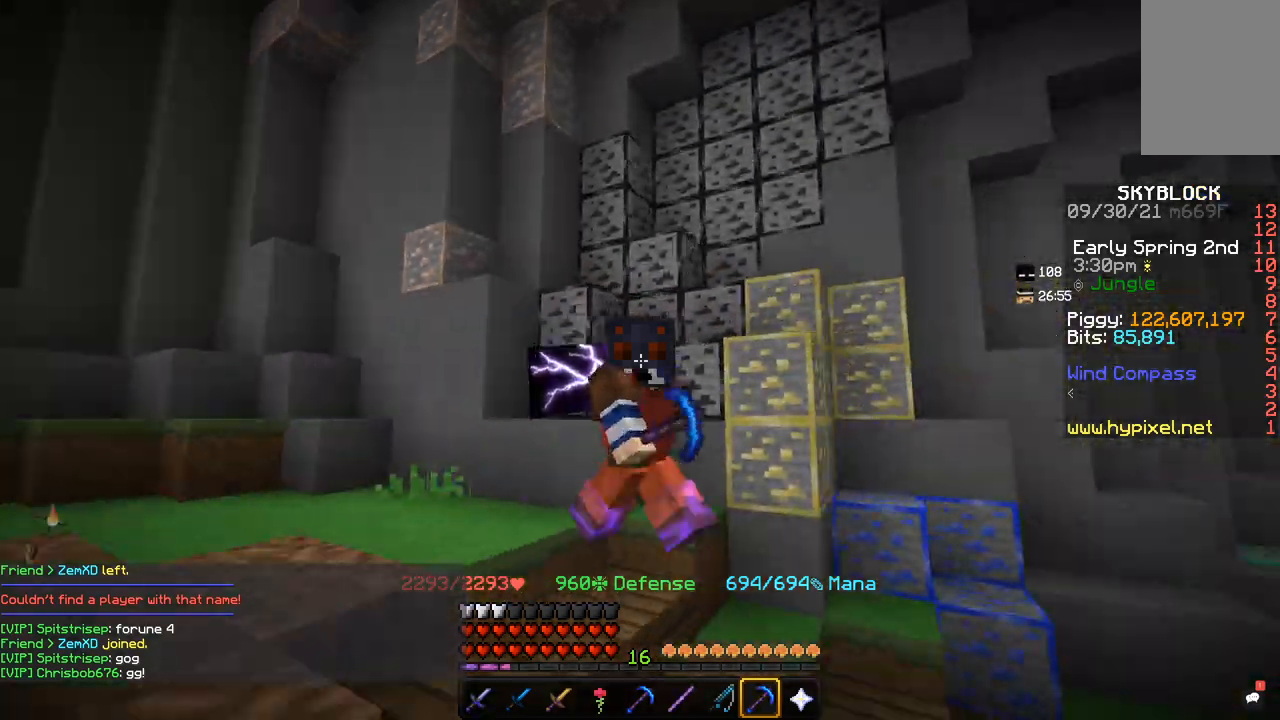
{"keys": ["a"], "mouse": [], "events": []}
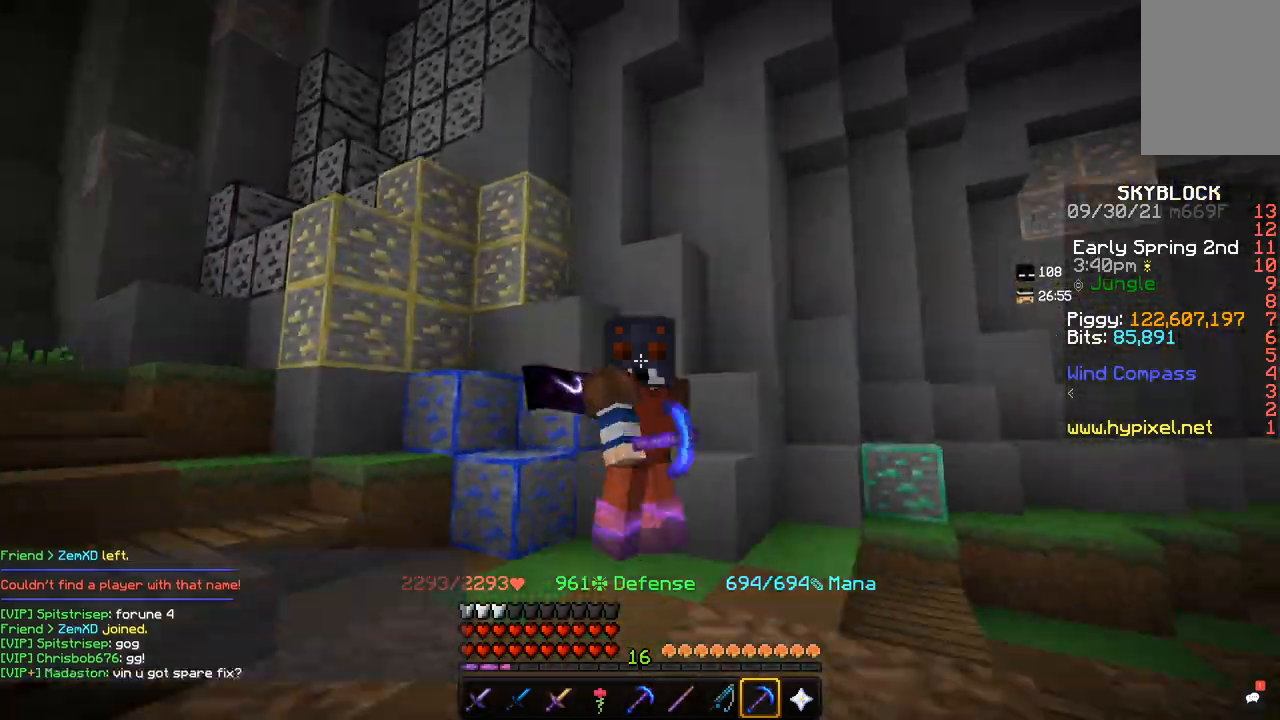
{"keys": ["a"], "mouse": [], "events": []}
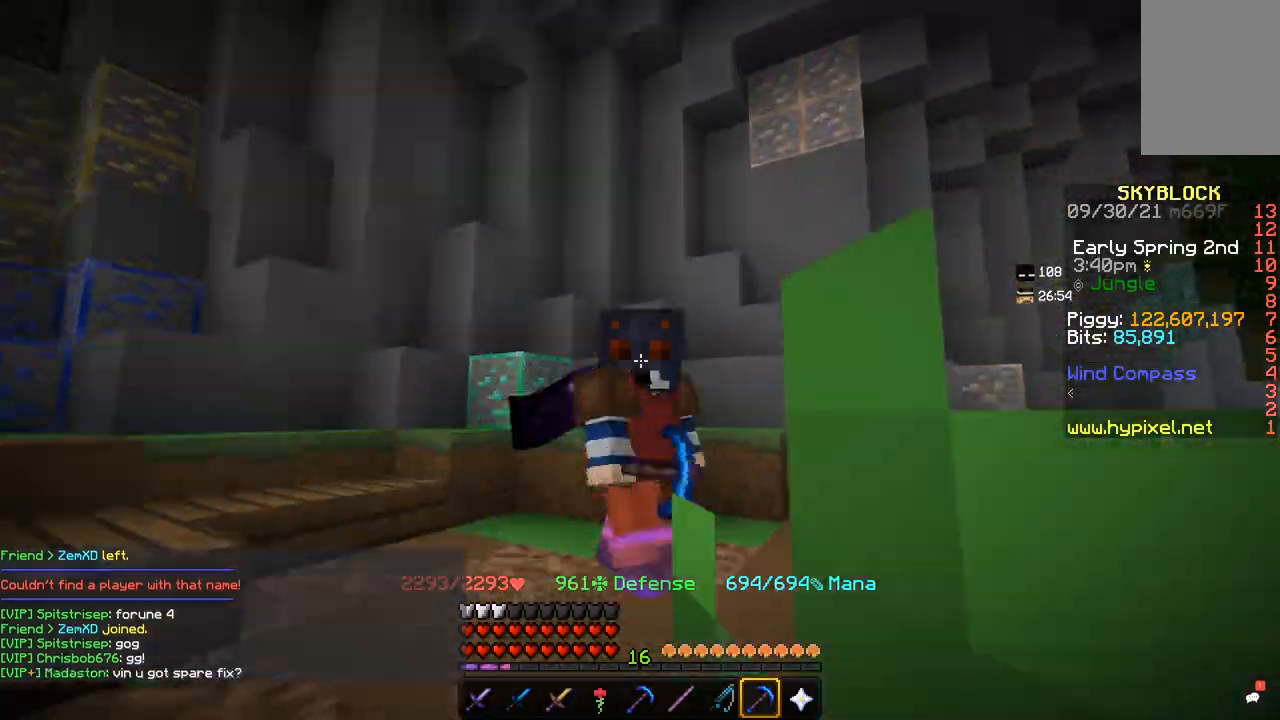
{"keys": ["a", "s"], "mouse": [], "events": [[334, "s", "down"]]}
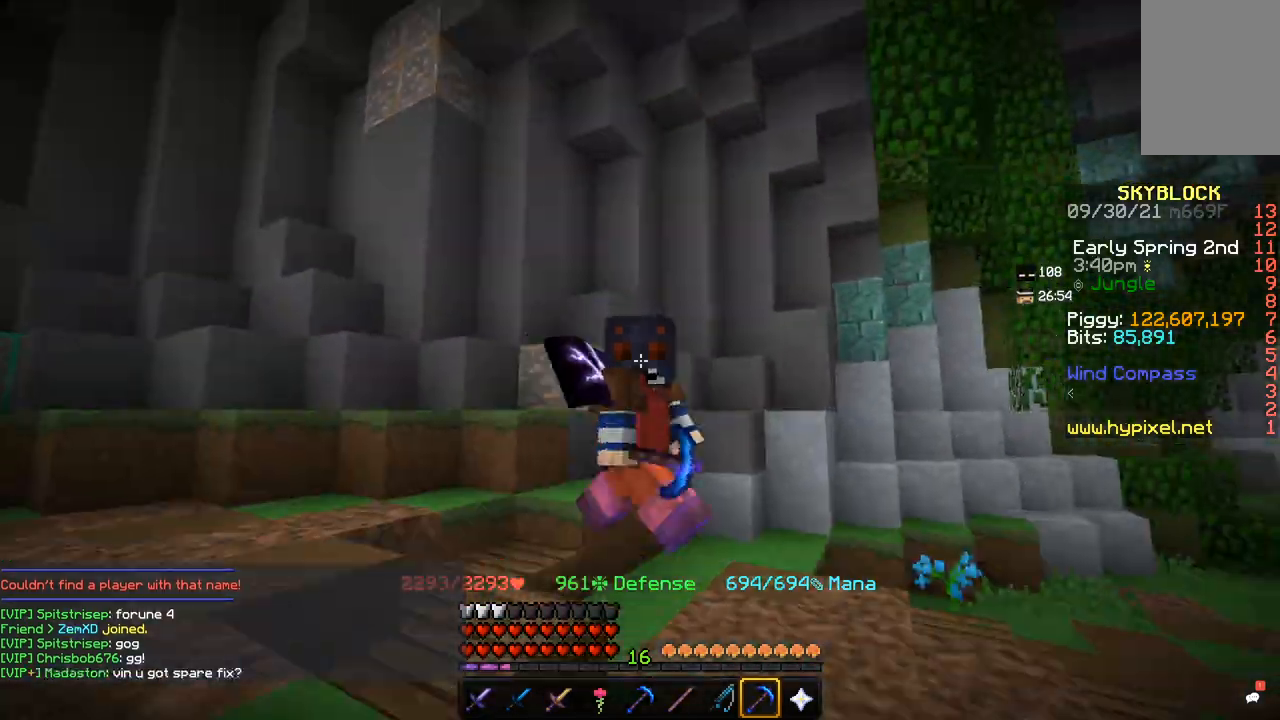
{"keys": ["s"], "mouse": [], "events": [[167, "a", "up"]]}
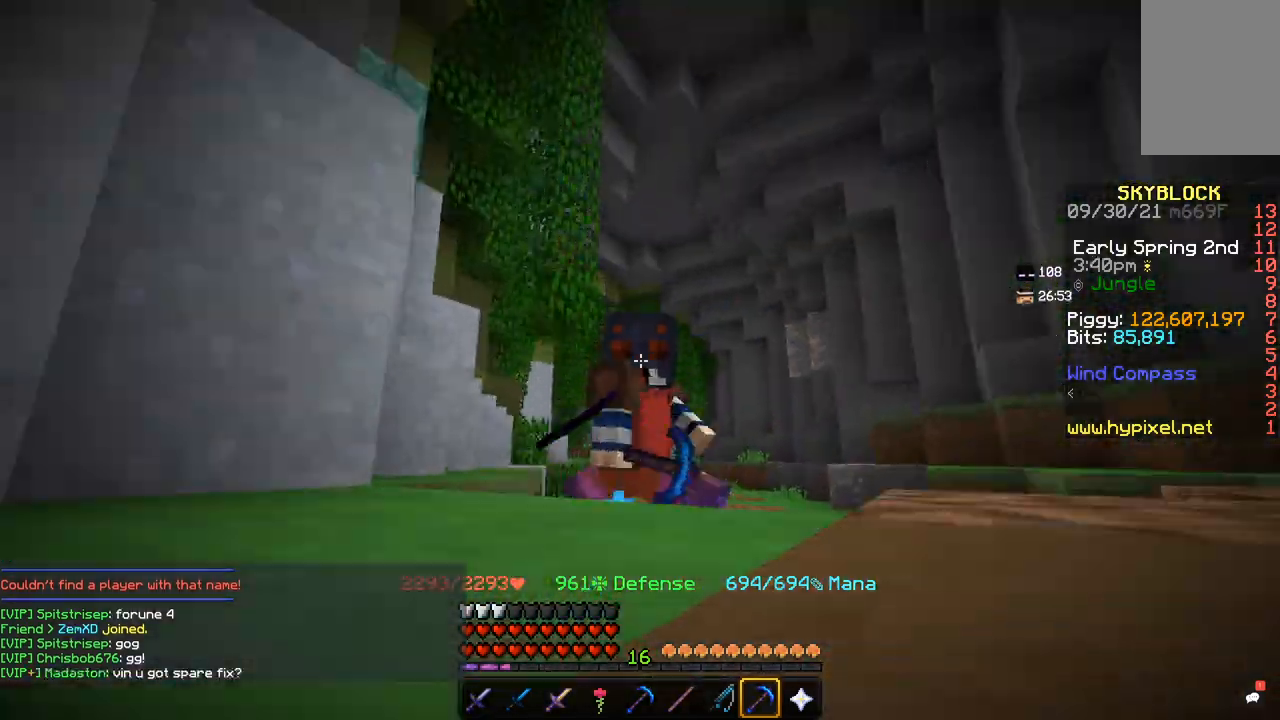
{"keys": ["s"], "mouse": [], "events": []}
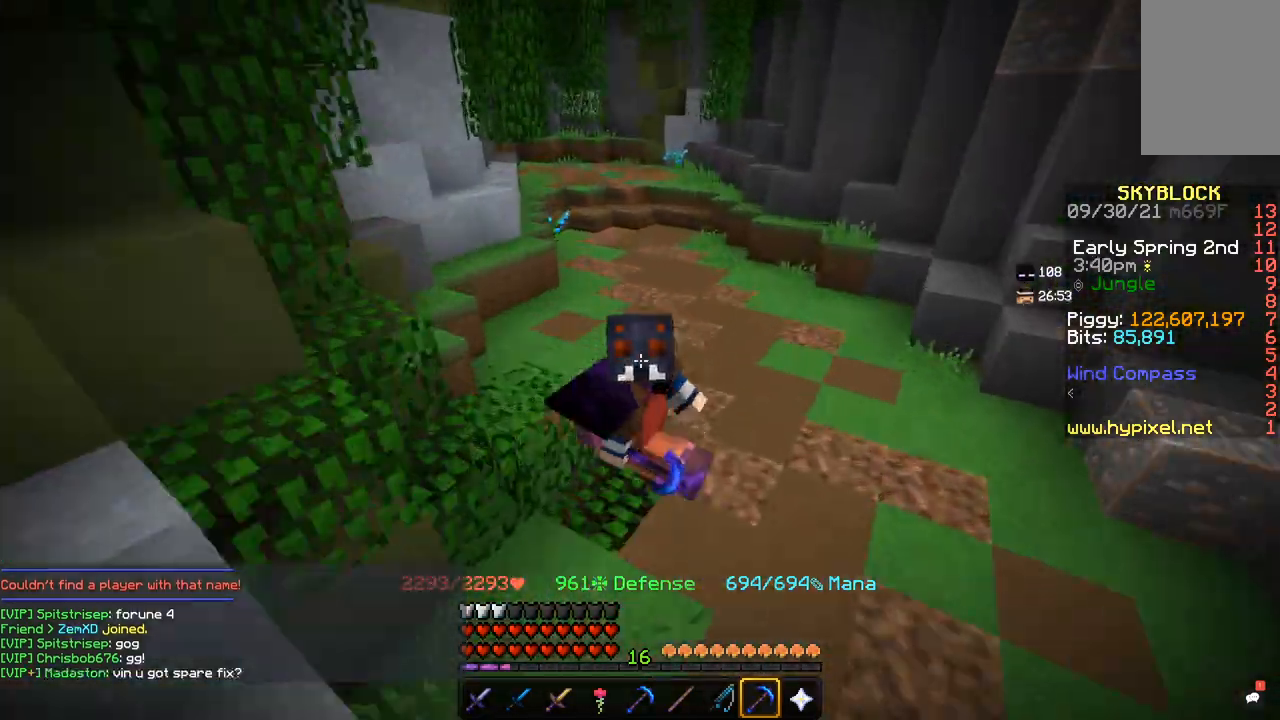
{"keys": ["s"], "mouse": [], "events": []}
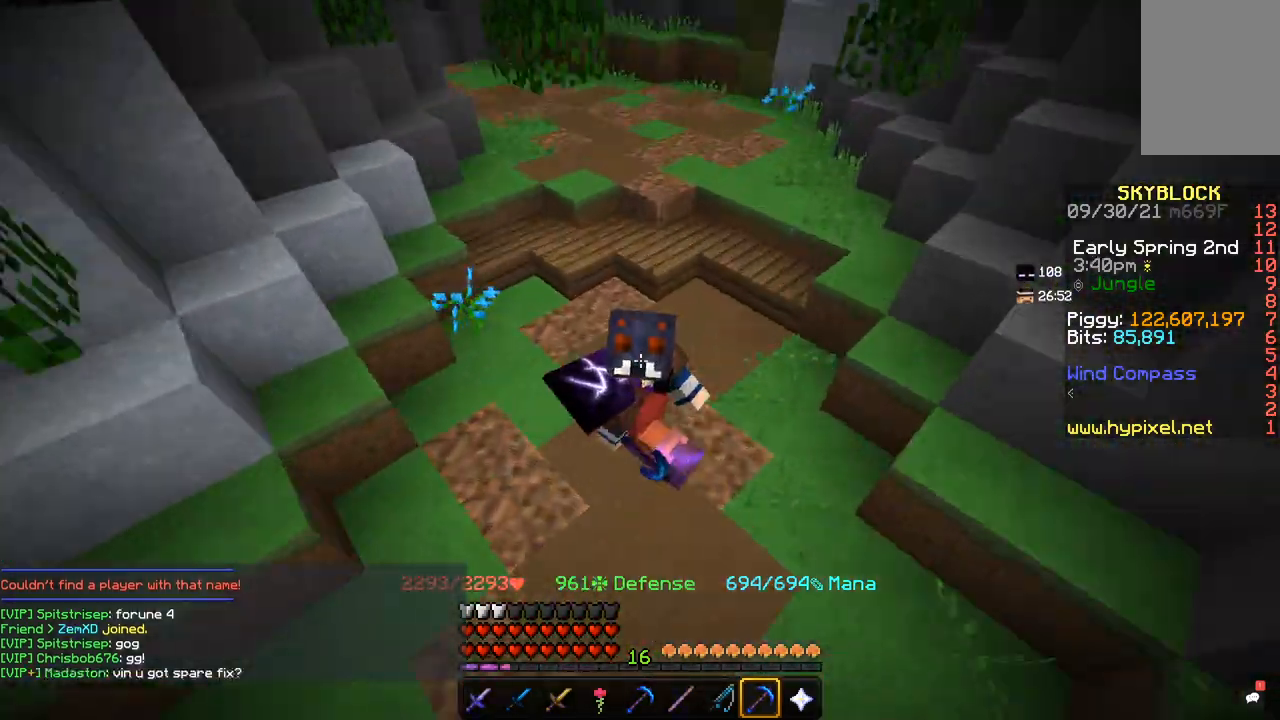
{"keys": ["s"], "mouse": [], "events": []}
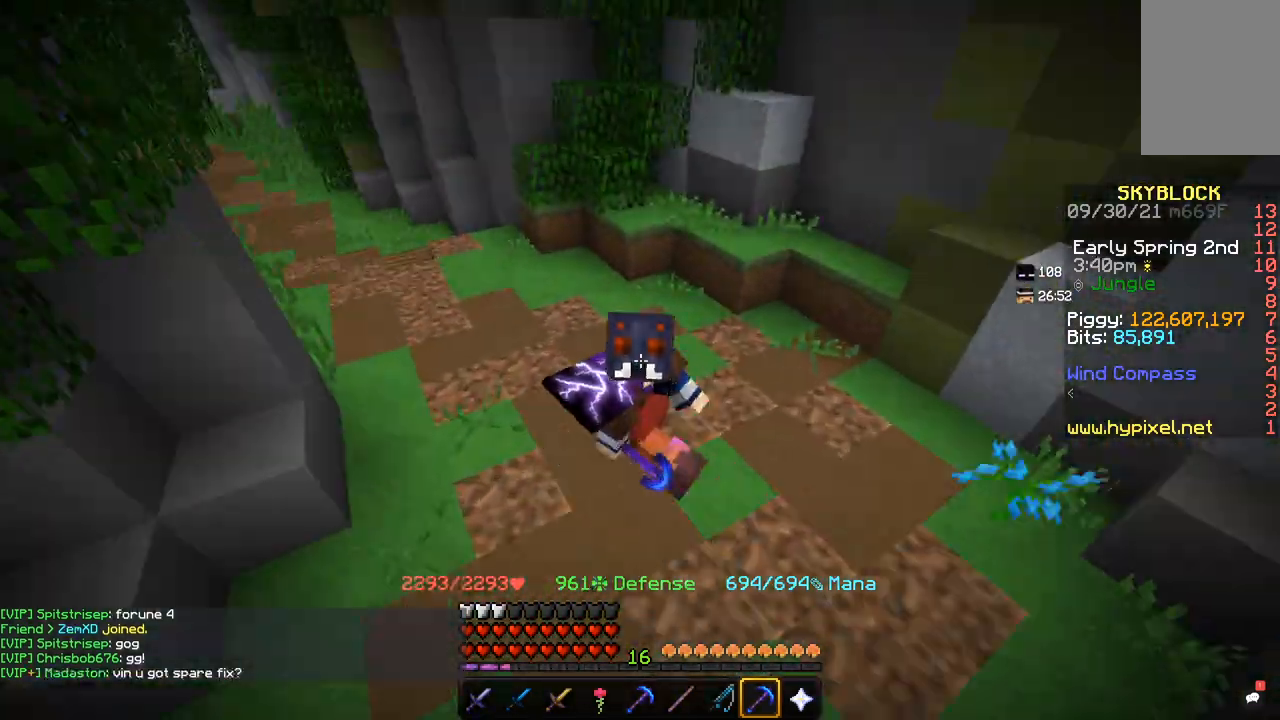
{"keys": ["s"], "mouse": [], "events": []}
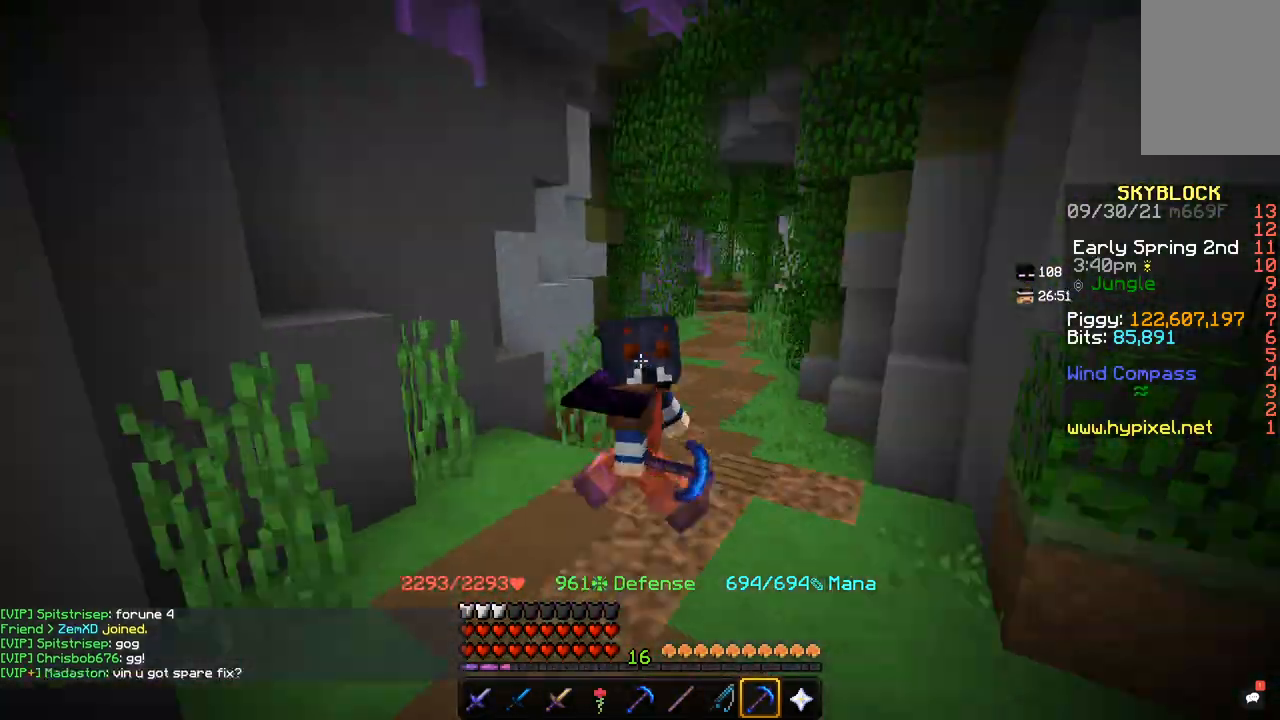
{"keys": ["s"], "mouse": [], "events": []}
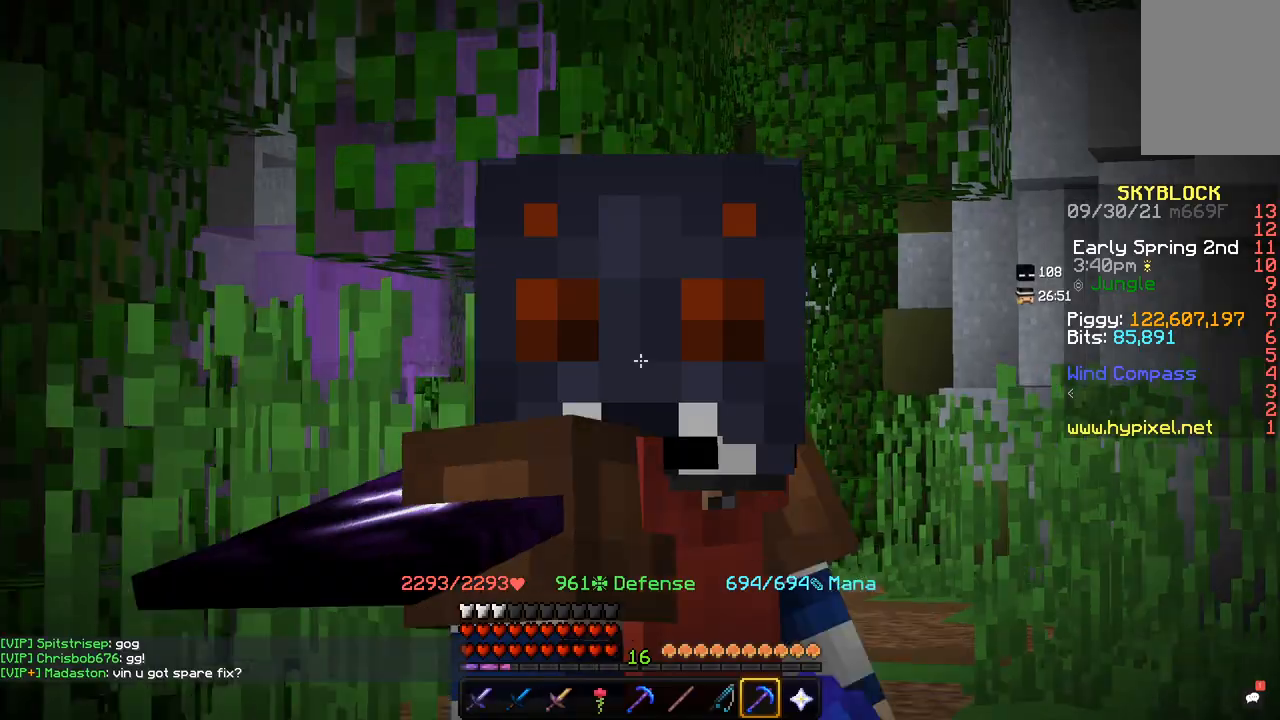
{"keys": ["s"], "mouse": [], "events": []}
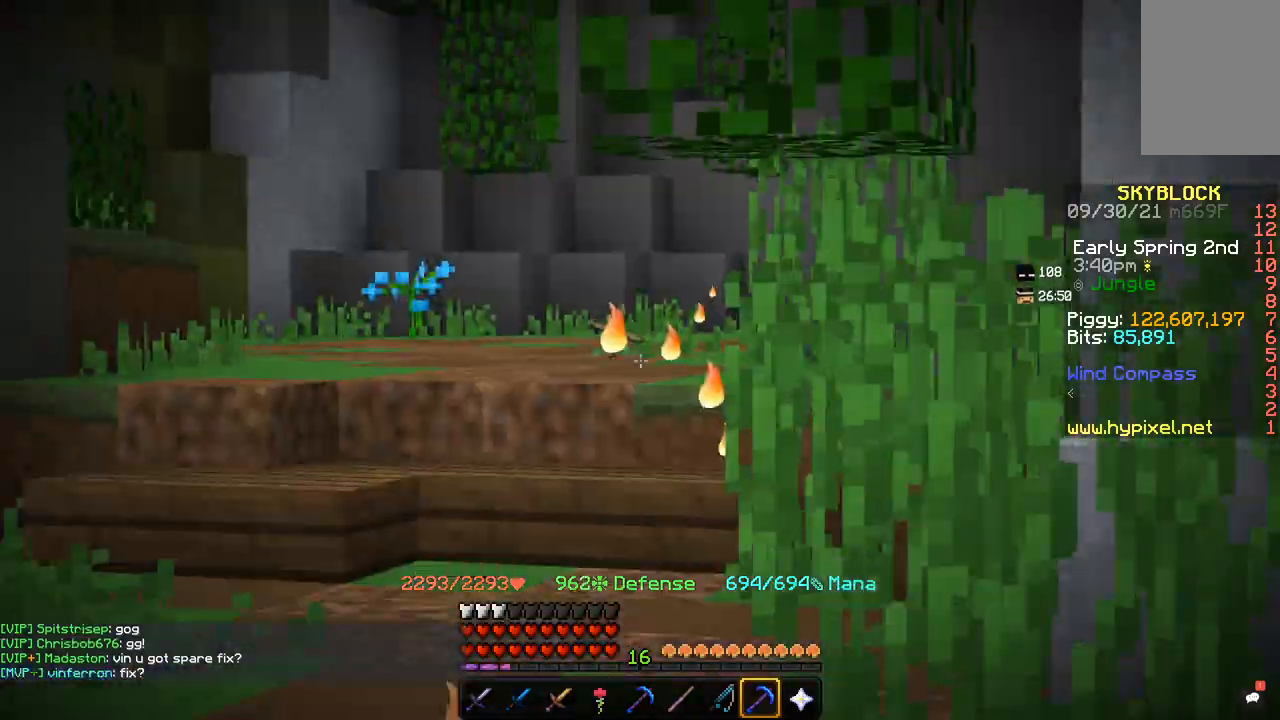
{"keys": ["w"], "mouse": [], "events": [[367, "s", "up"], [501, "w", "down"]]}
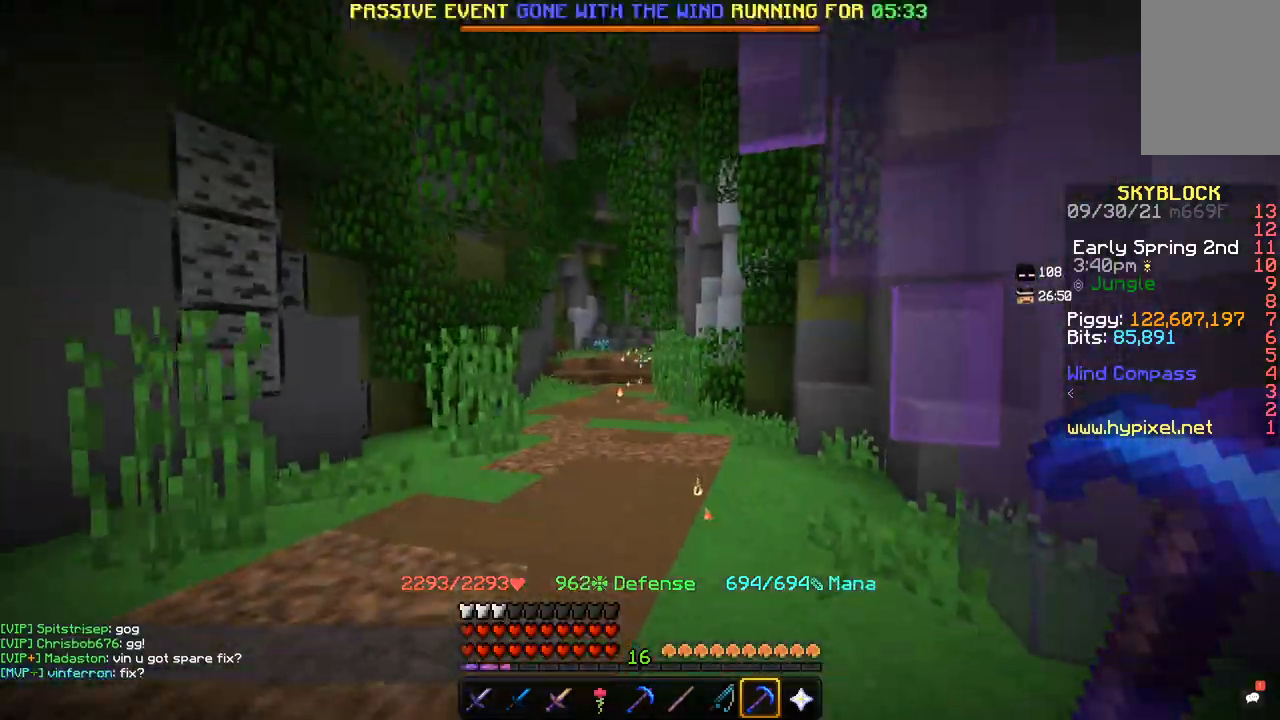
{"keys": ["w"], "mouse": [], "events": [[133, "w", "up"], [200, "w", "down"]]}
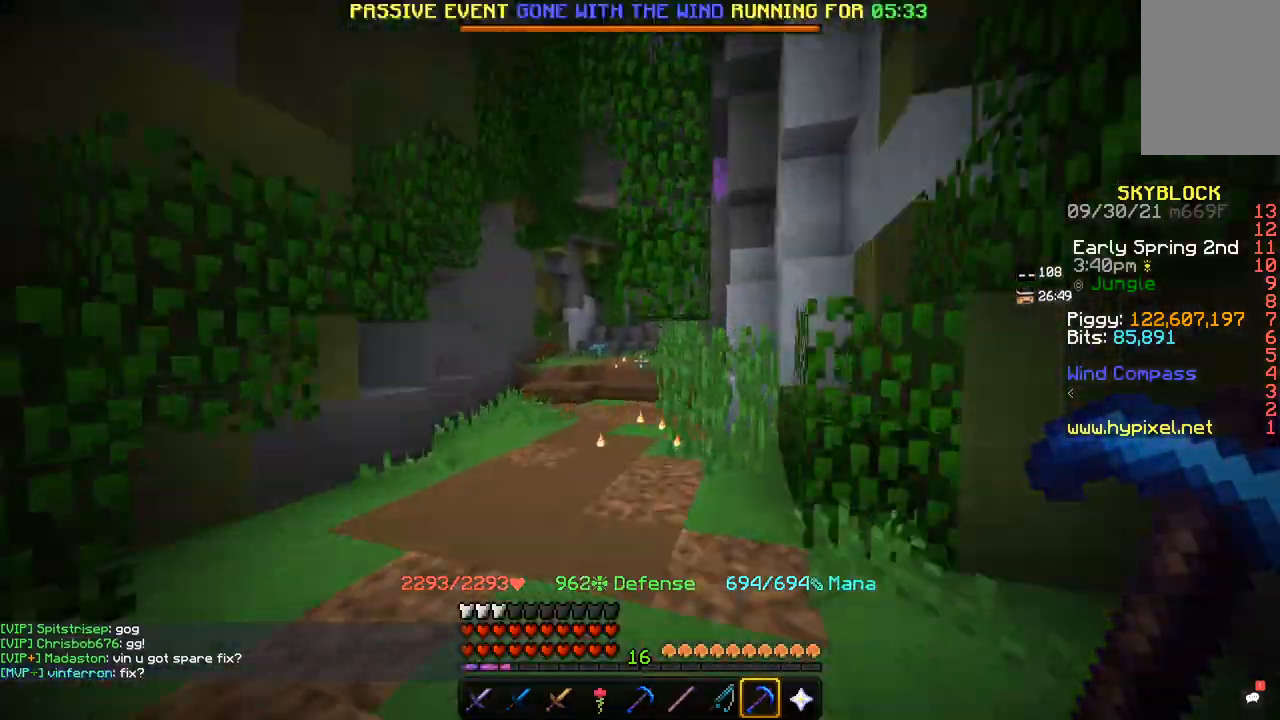
{"keys": ["w"], "mouse": [], "events": []}
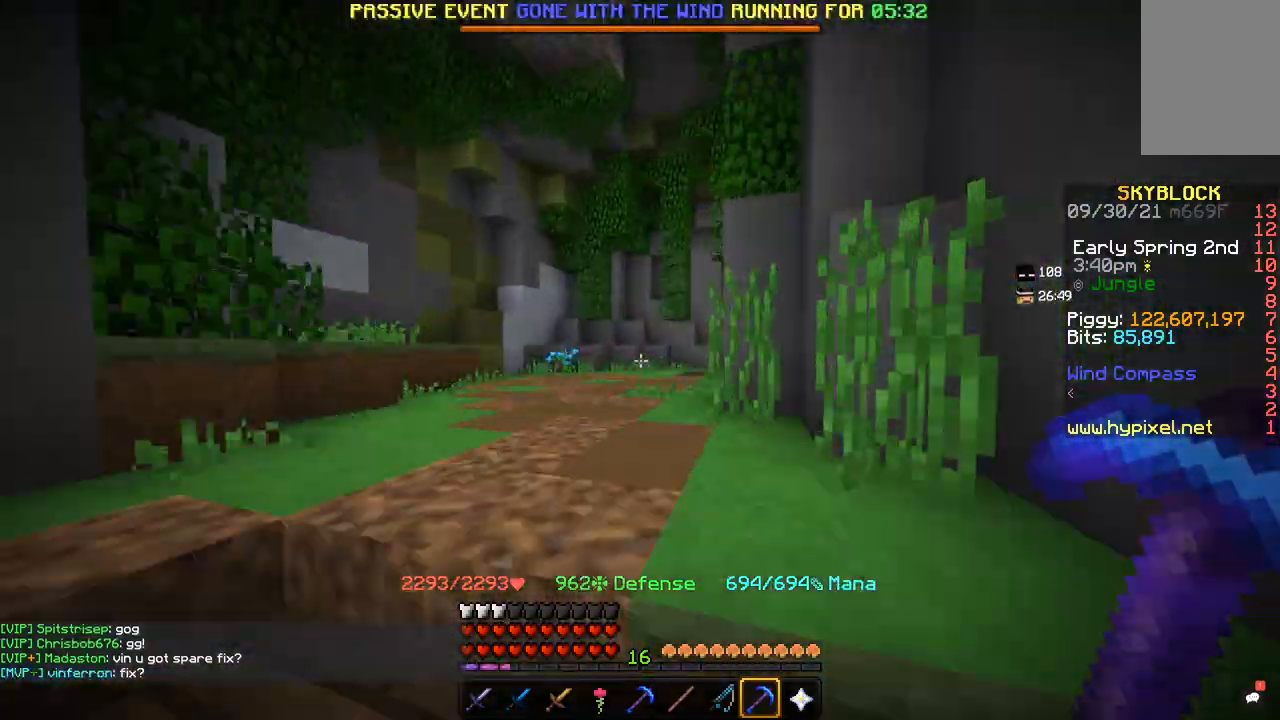
{"keys": ["w"], "mouse": [], "events": [[233, "a", "down"], [467, "a", "up"]]}
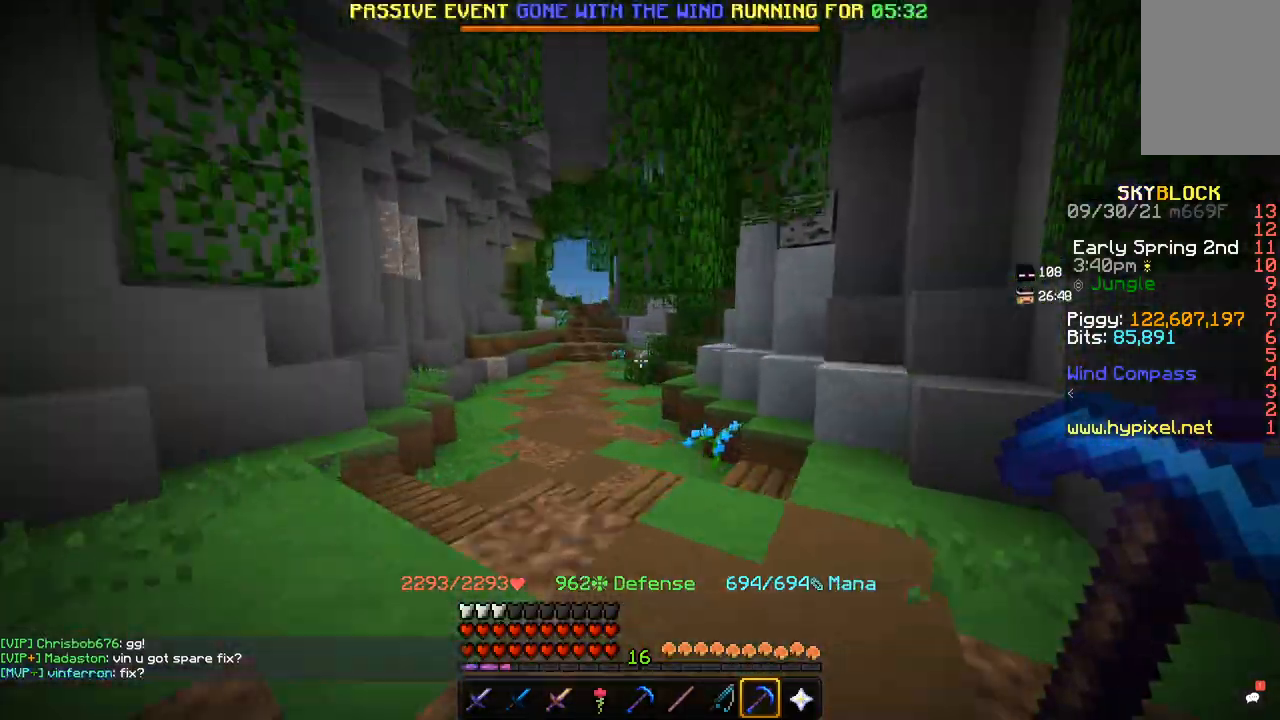
{"keys": ["a", "w"], "mouse": [], "events": [[301, "a", "down"]]}
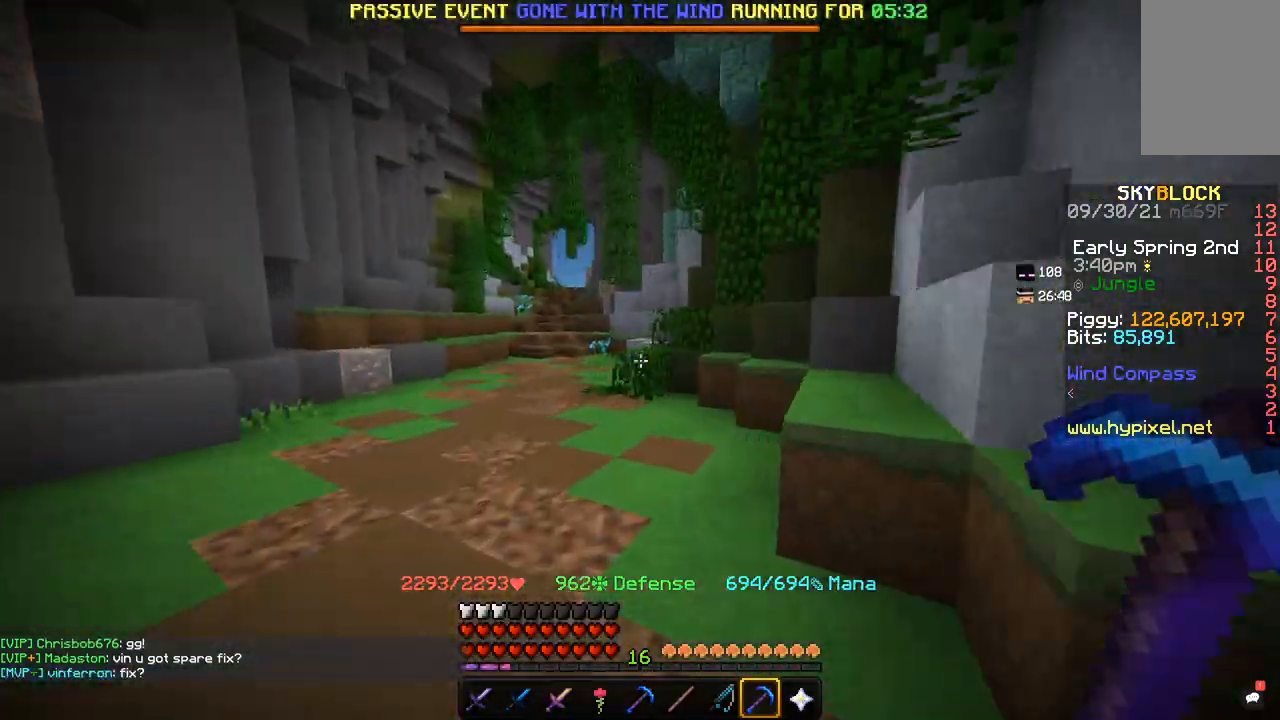
{"keys": ["a", "w"], "mouse": [], "events": [[67, "a", "up"], [234, "a", "down"]]}
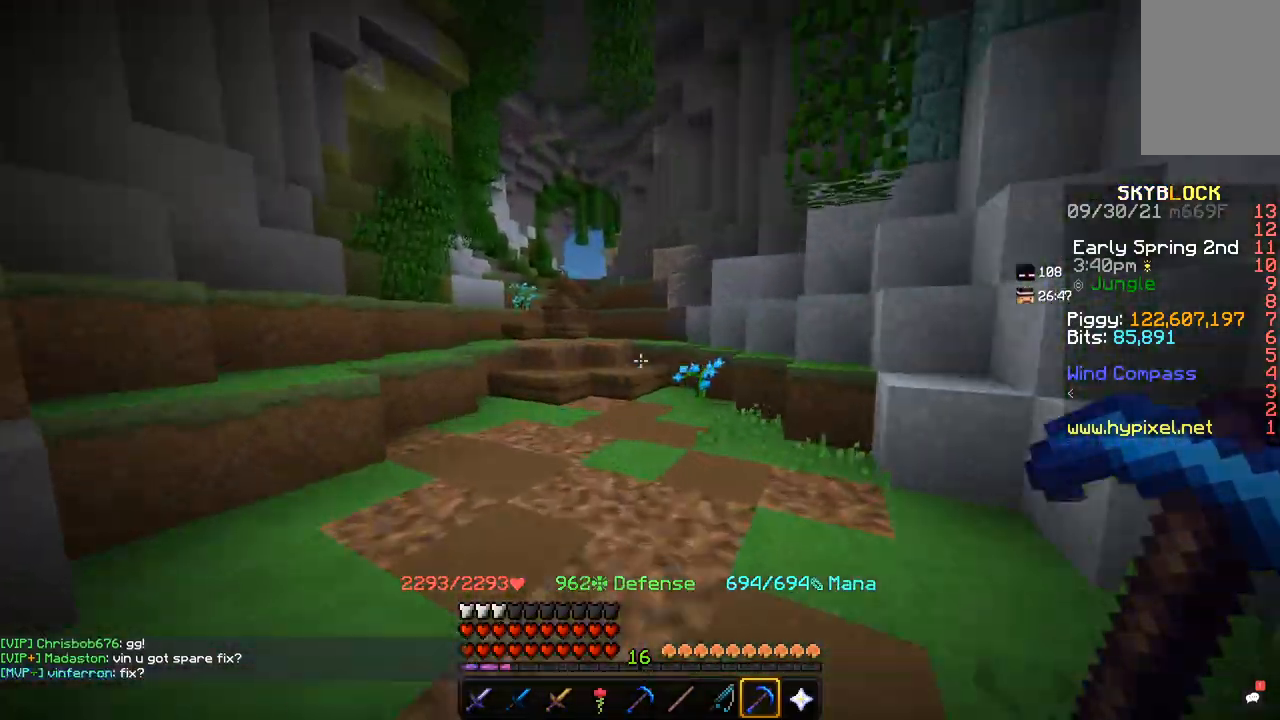
{"keys": ["w"], "mouse": [], "events": [[100, "a", "up"]]}
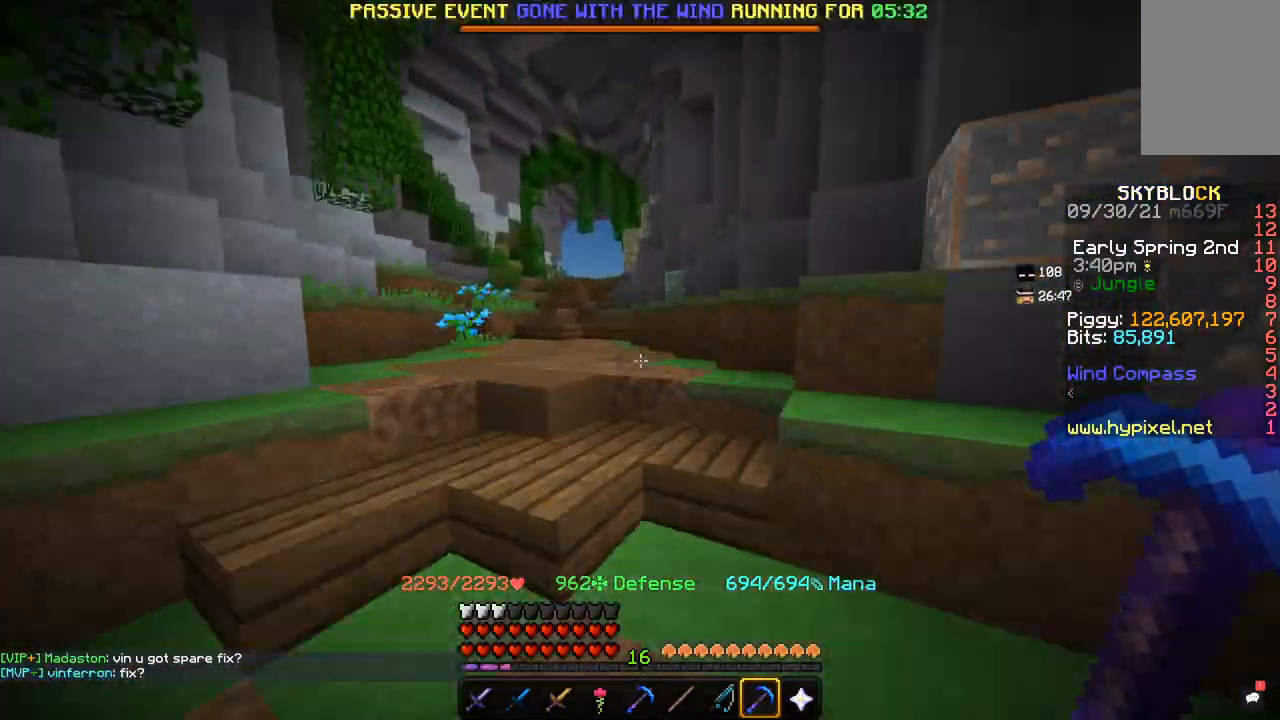
{"keys": ["w"], "mouse": [], "events": [[134, "a", "down"], [434, "a", "up"]]}
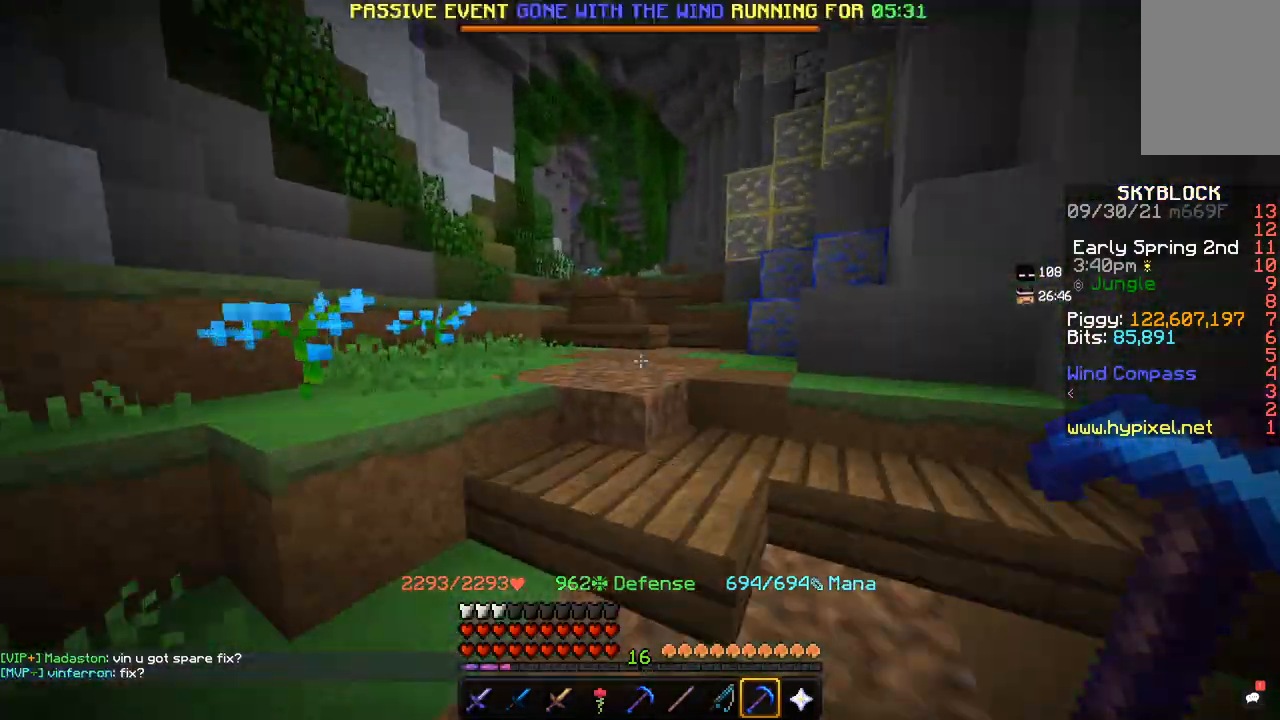
{"keys": ["w"], "mouse": [], "events": []}